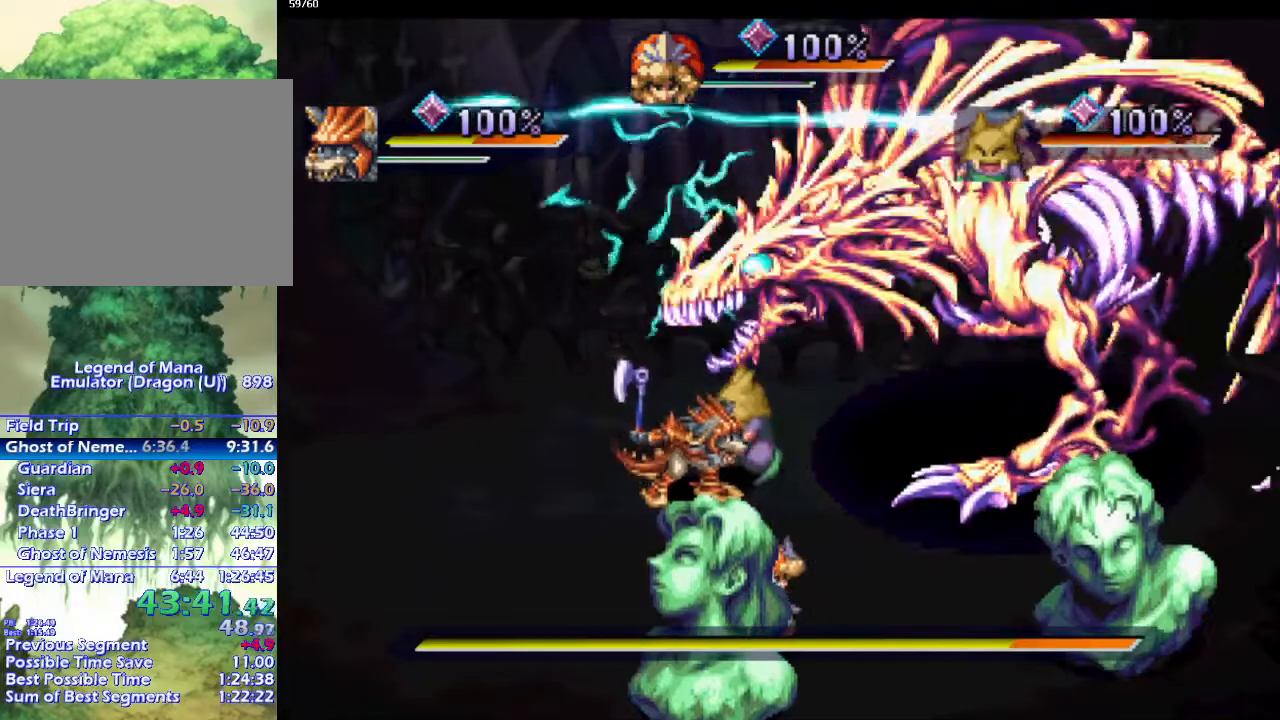
Gameplay with a controller (PlayStation layout); each line is a JSON object with the inputs held at the frame after it. "events" lists button and stick changes between this image and that frame as [ms after this image, input, new state], when the widget could be followed in between. Not read: CROSS L3 R3.
{"buttons": [], "left_stick": "center", "right_stick": "center", "events": []}
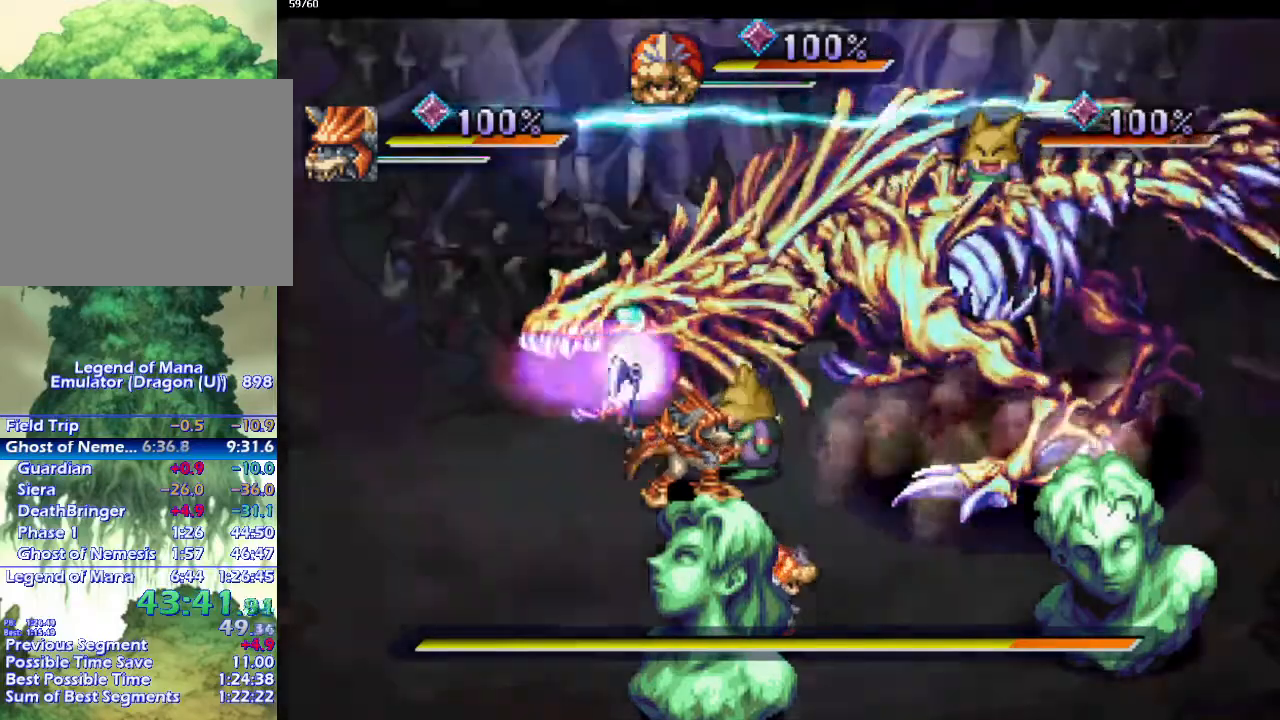
{"buttons": [], "left_stick": "up", "right_stick": "center", "events": [[267, "left_stick", "up"]]}
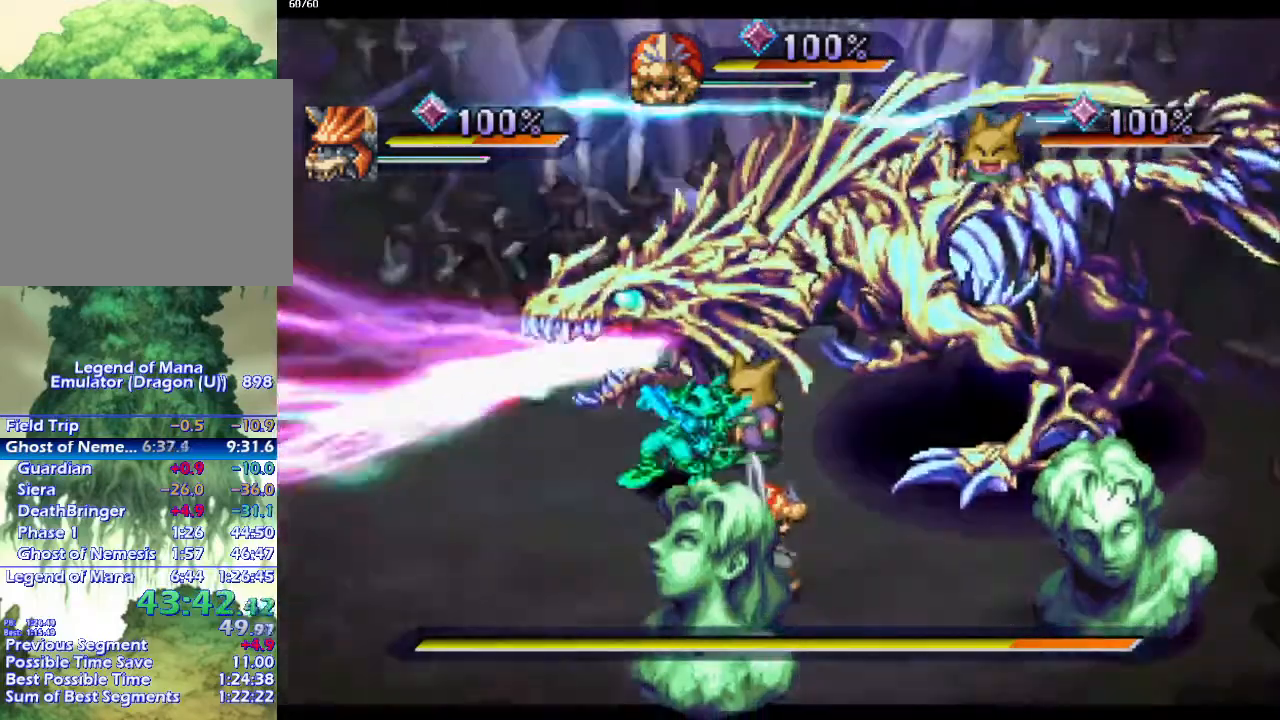
{"buttons": [], "left_stick": "up", "right_stick": "center", "events": []}
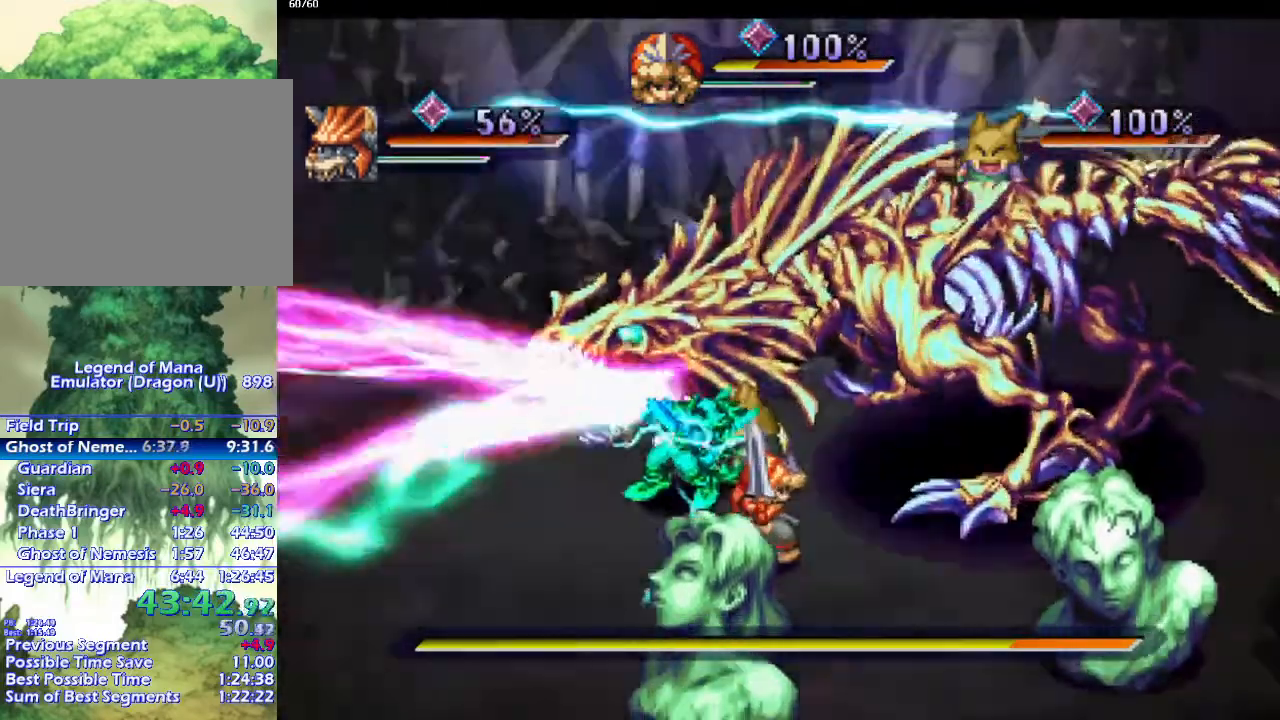
{"buttons": [], "left_stick": "center", "right_stick": "center", "events": [[350, "left_stick", "center"]]}
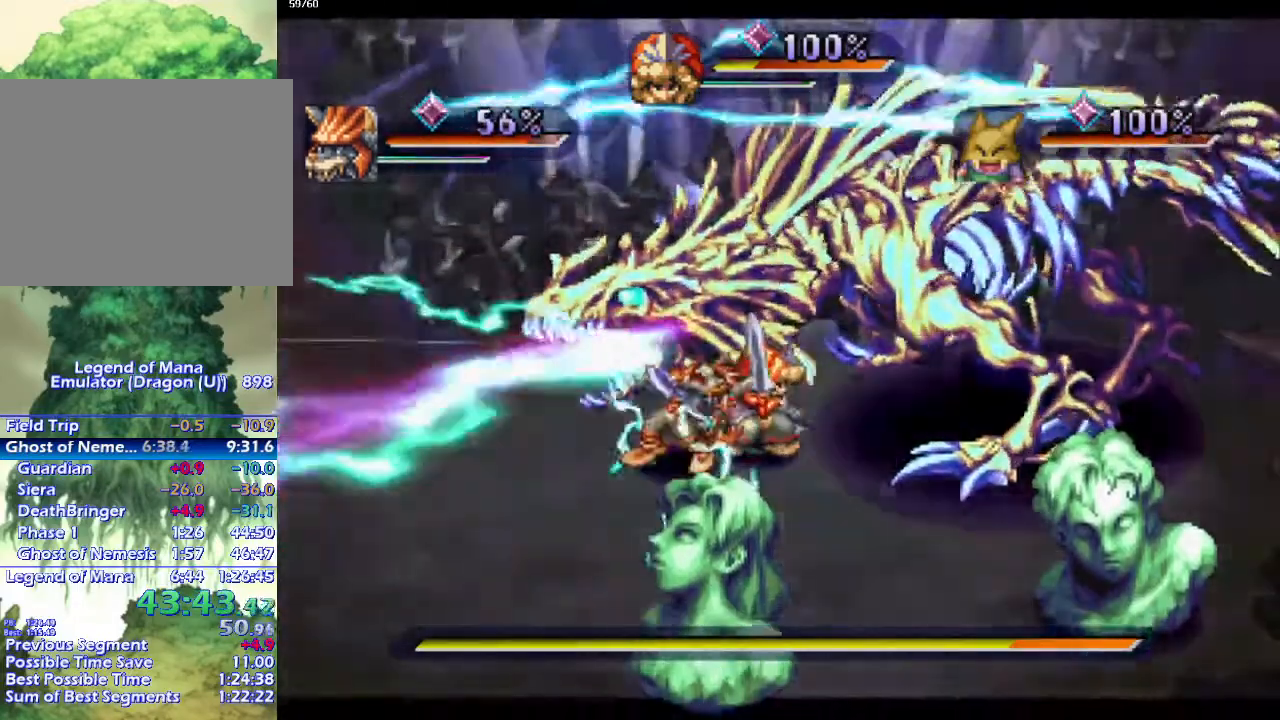
{"buttons": [], "left_stick": "center", "right_stick": "center", "events": []}
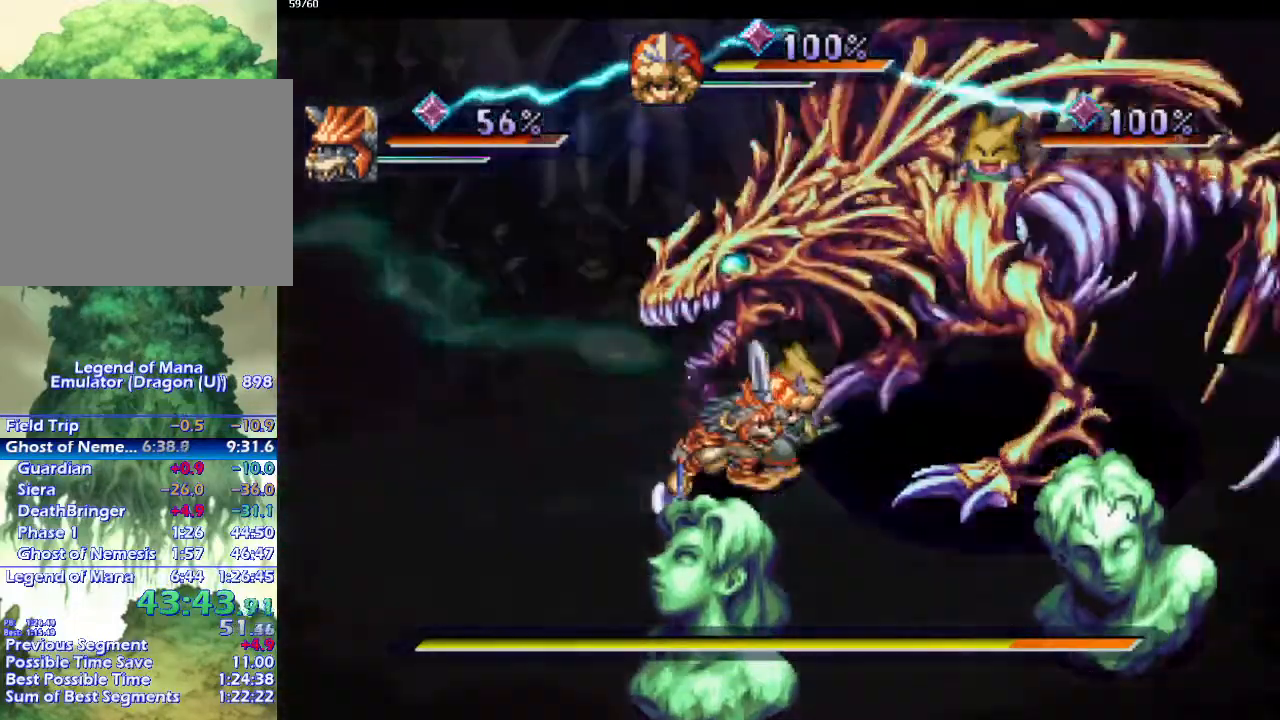
{"buttons": [], "left_stick": "center", "right_stick": "center", "events": []}
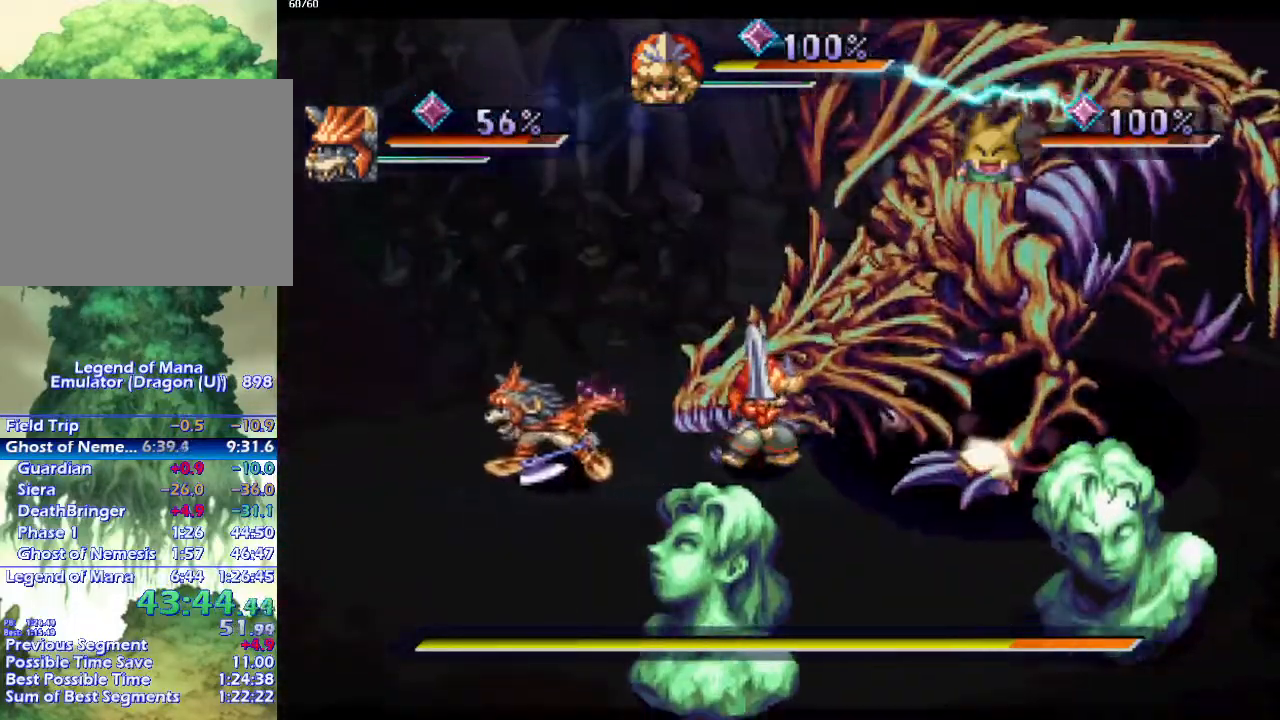
{"buttons": [], "left_stick": "center", "right_stick": "center", "events": []}
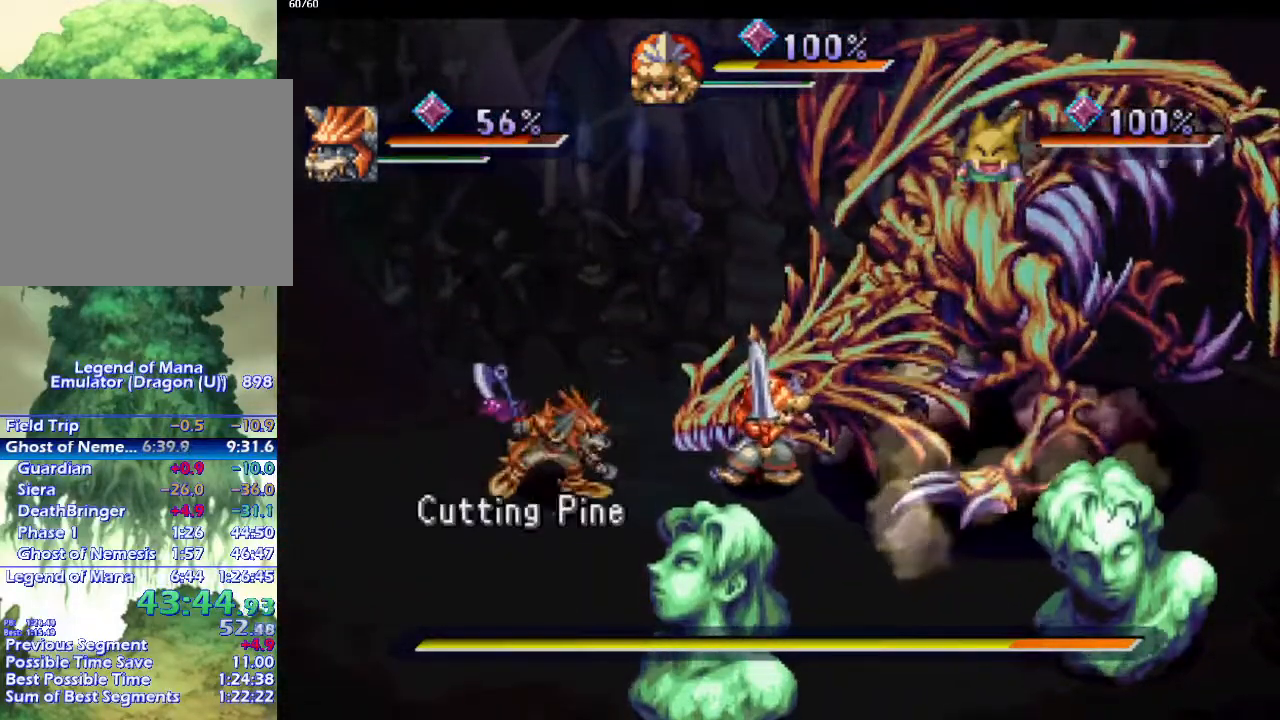
{"buttons": [], "left_stick": "center", "right_stick": "center", "events": []}
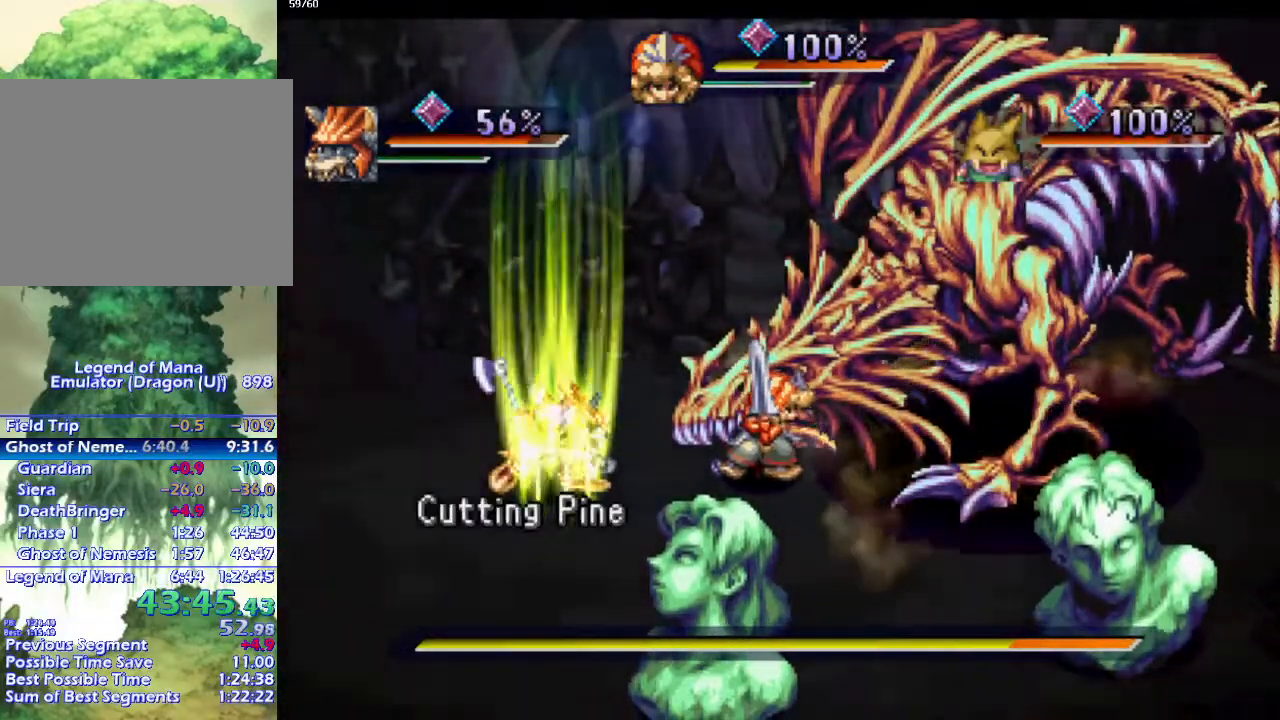
{"buttons": [], "left_stick": "center", "right_stick": "center", "events": [[117, "SQUARE", "down"], [283, "SQUARE", "up"]]}
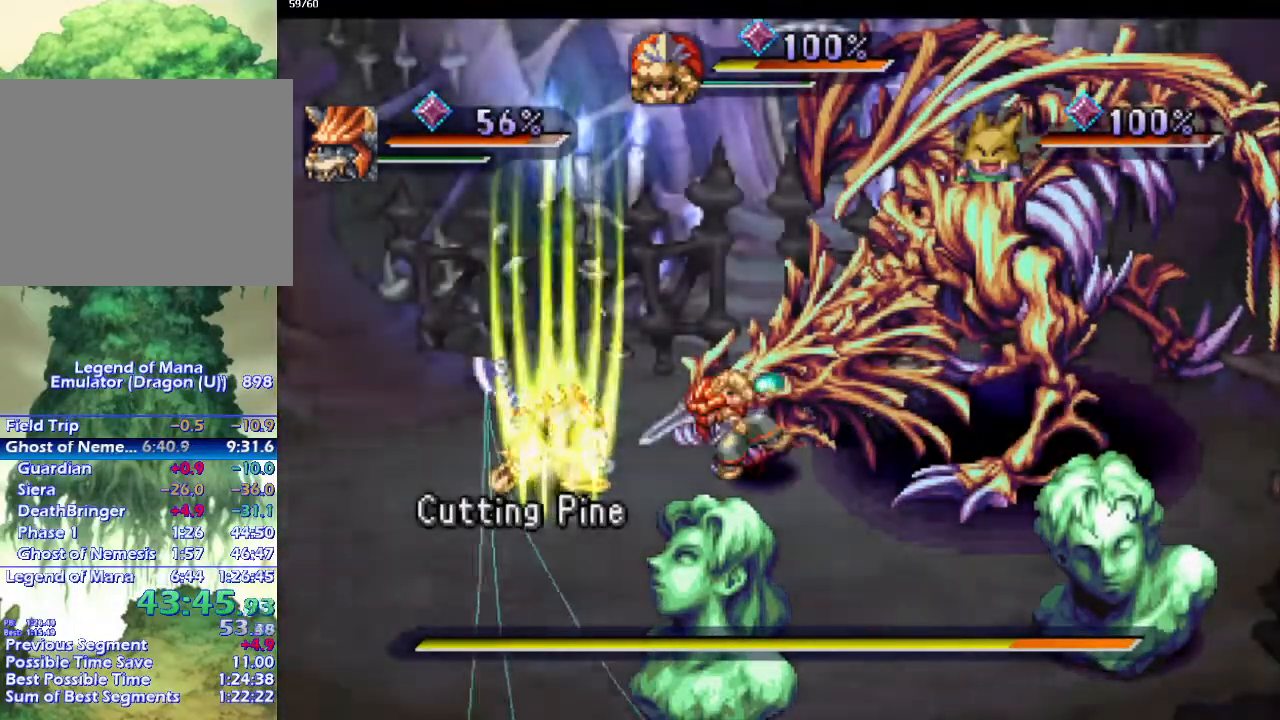
{"buttons": [], "left_stick": "center", "right_stick": "center", "events": [[133, "CIRCLE", "down"], [233, "CIRCLE", "up"], [333, "CIRCLE", "down"], [450, "CIRCLE", "up"]]}
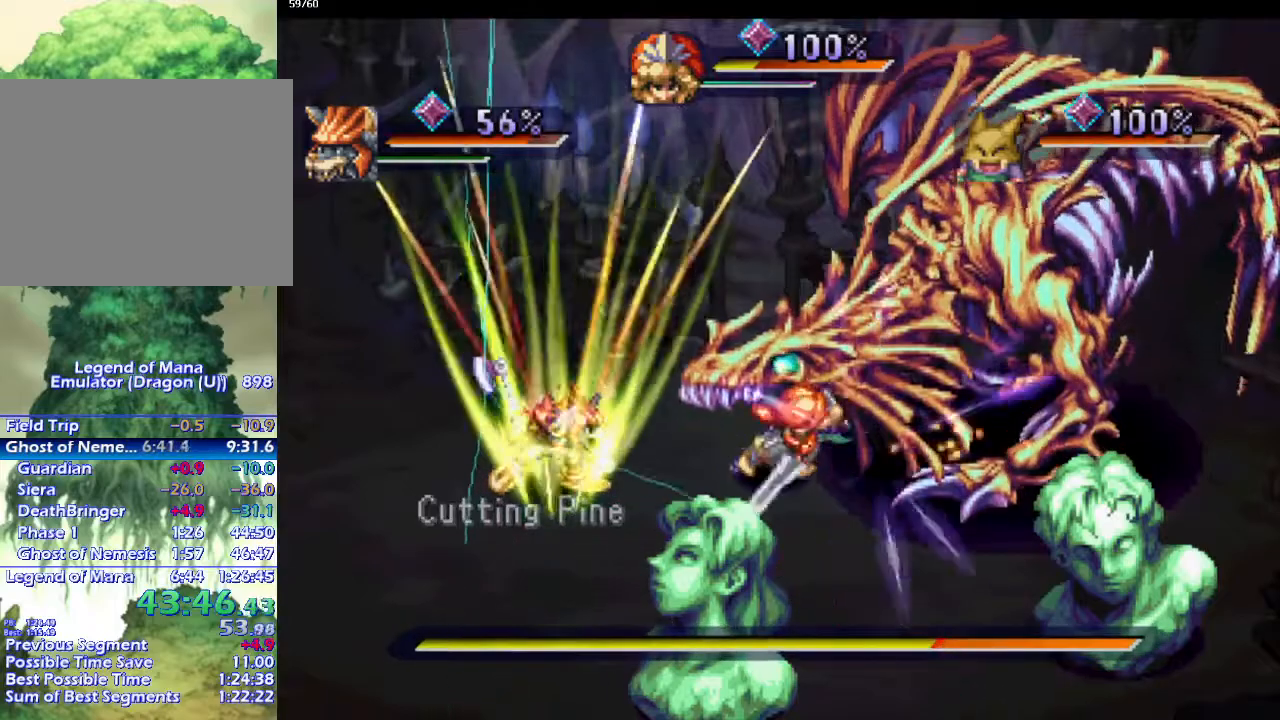
{"buttons": ["SQUARE"], "left_stick": "center", "right_stick": "center", "events": [[467, "SQUARE", "down"]]}
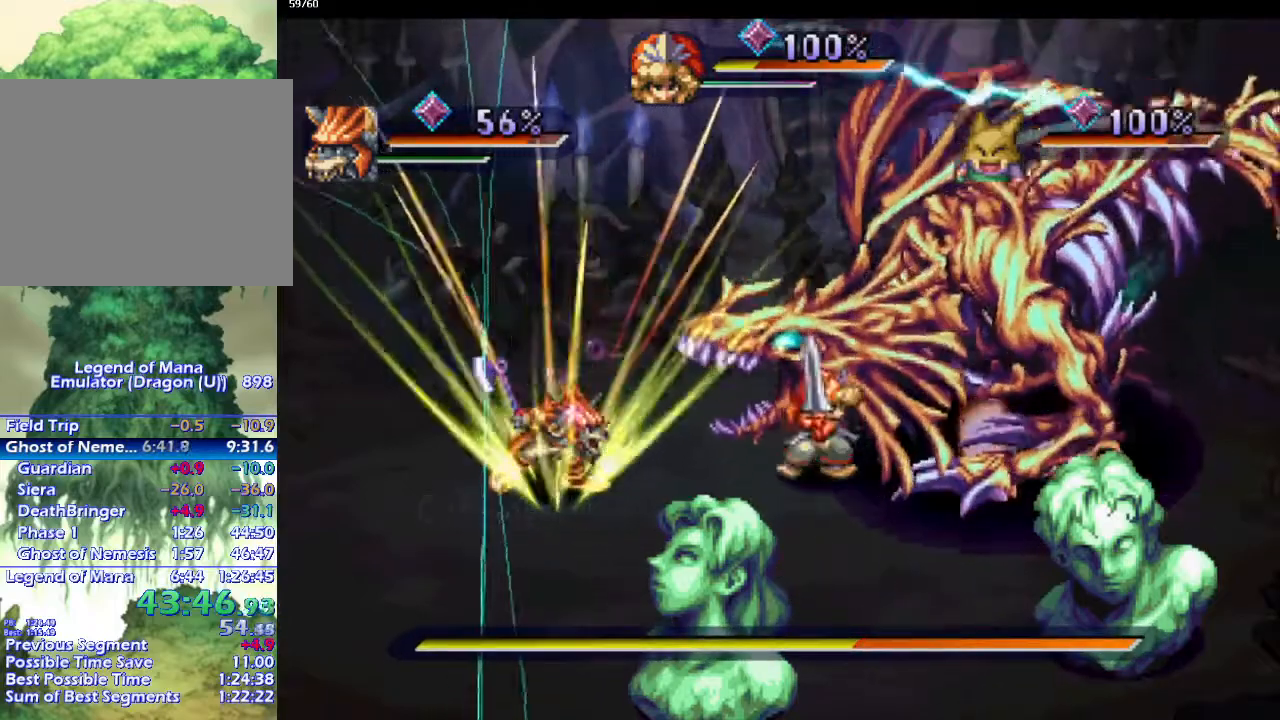
{"buttons": ["CIRCLE"], "left_stick": "center", "right_stick": "center", "events": [[67, "SQUARE", "up"], [467, "CIRCLE", "down"]]}
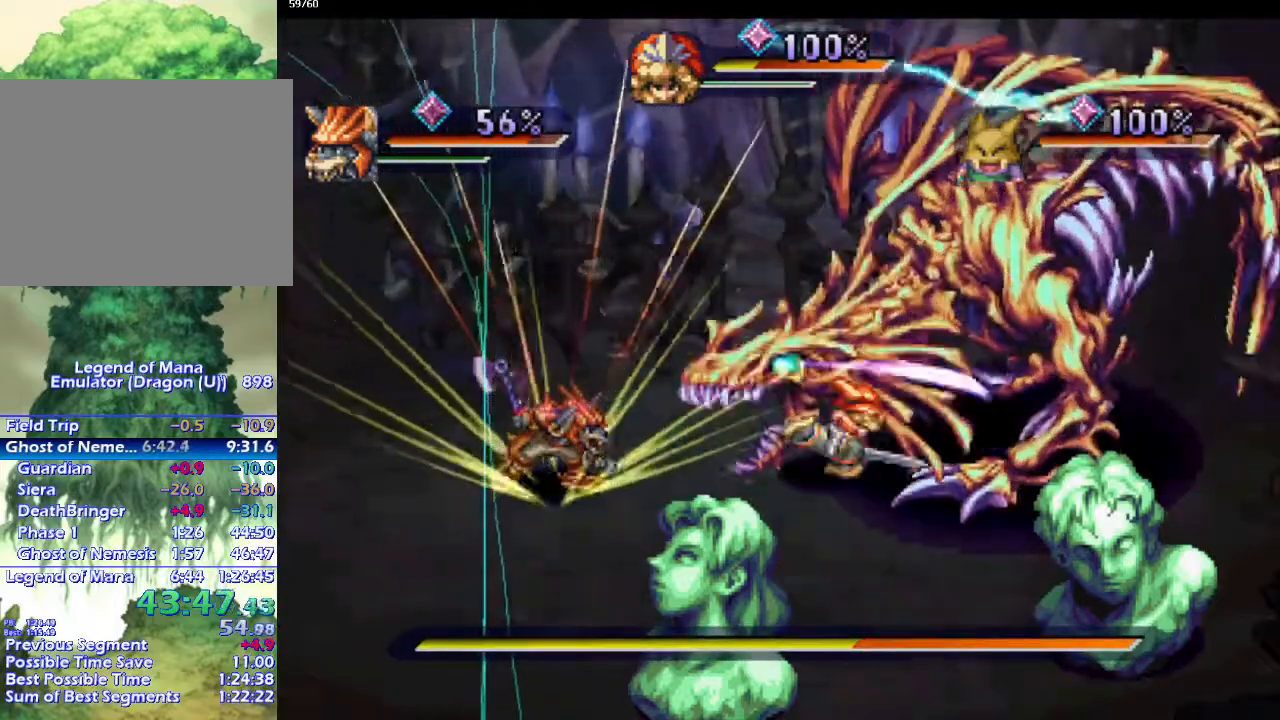
{"buttons": [], "left_stick": "center", "right_stick": "center", "events": [[83, "CIRCLE", "up"], [150, "CIRCLE", "down"], [283, "CIRCLE", "up"]]}
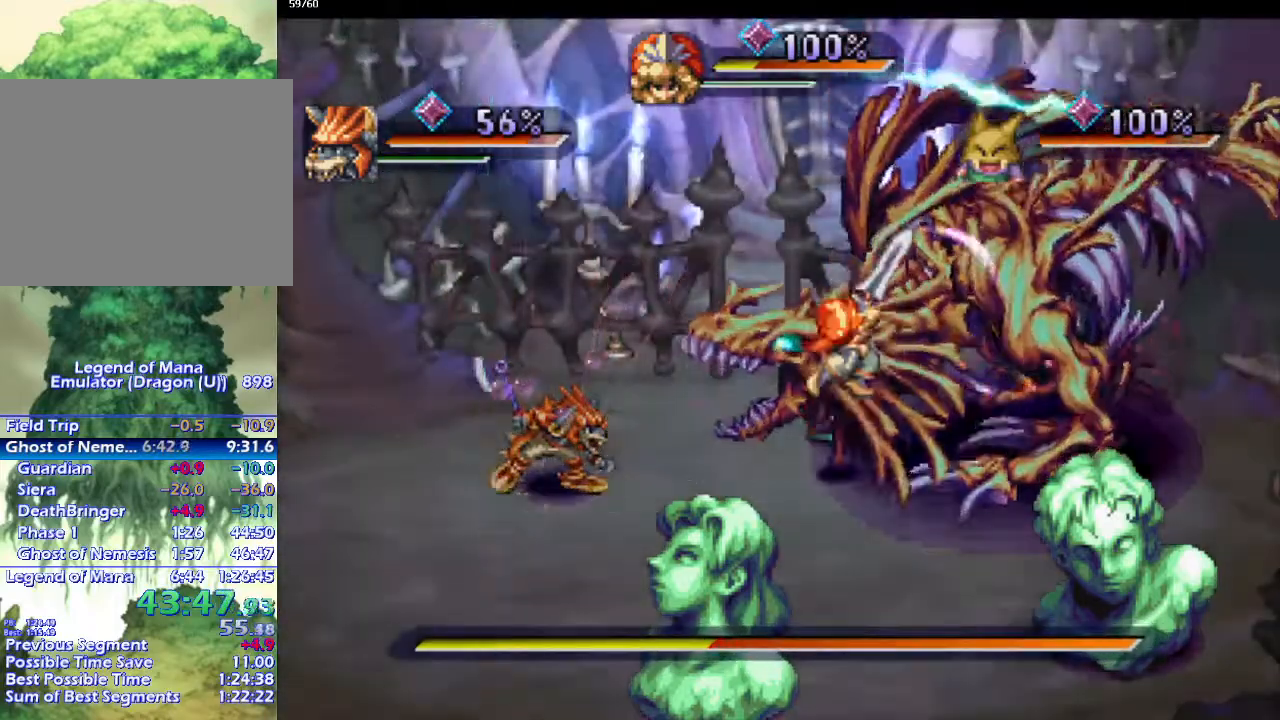
{"buttons": [], "left_stick": "center", "right_stick": "center", "events": [[317, "SQUARE", "down"], [433, "SQUARE", "up"]]}
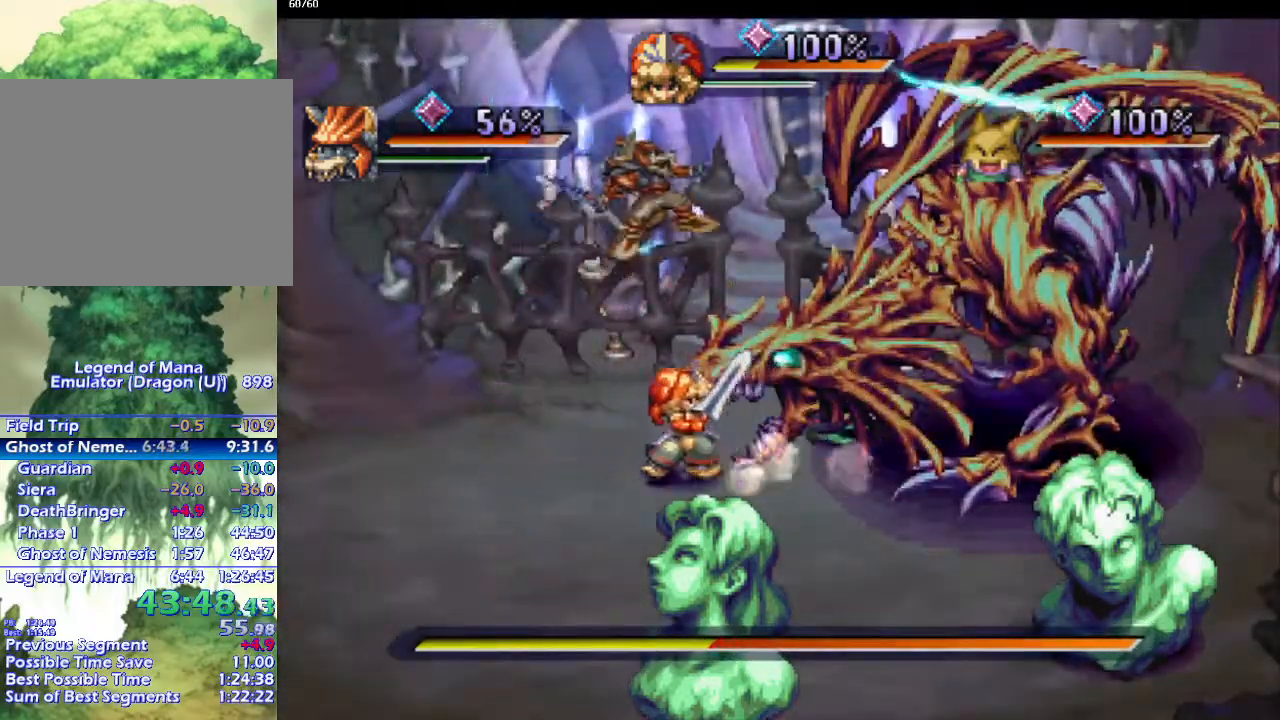
{"buttons": [], "left_stick": "center", "right_stick": "center", "events": []}
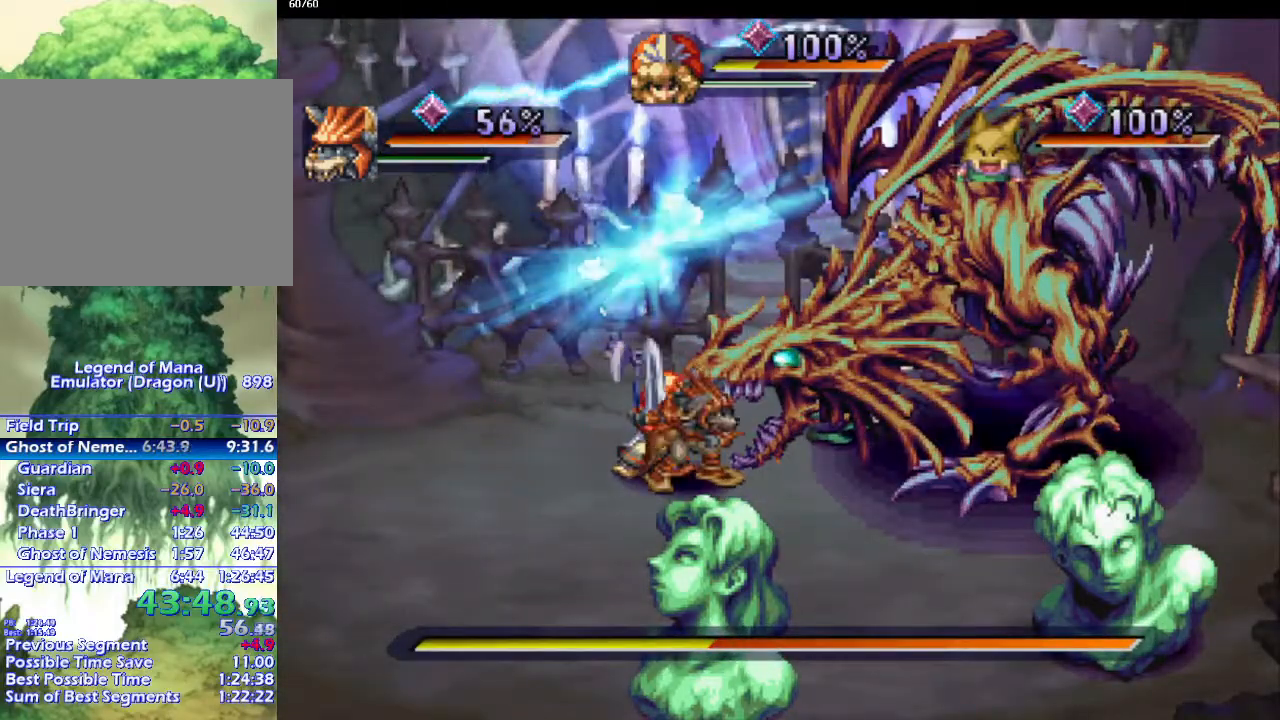
{"buttons": [], "left_stick": "down-right", "right_stick": "center", "events": [[367, "left_stick", "down-right"]]}
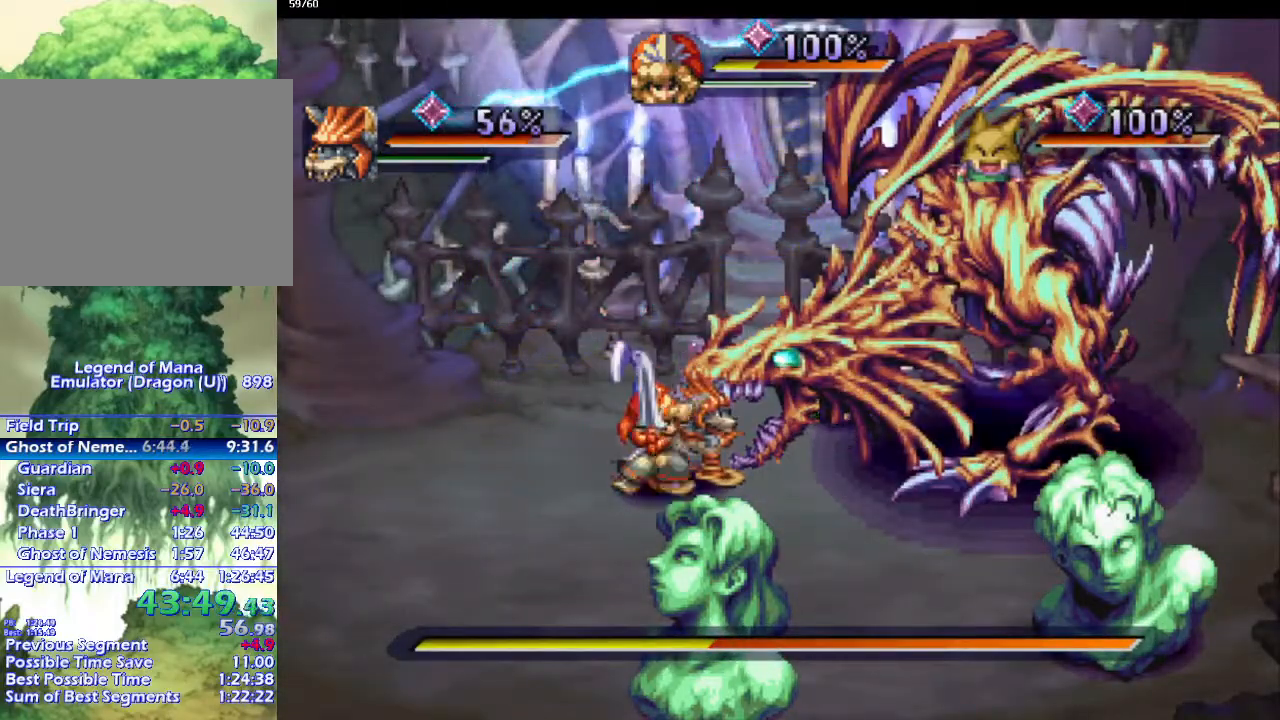
{"buttons": [], "left_stick": "center", "right_stick": "center", "events": [[83, "left_stick", "right"], [250, "left_stick", "down"], [433, "left_stick", "center"]]}
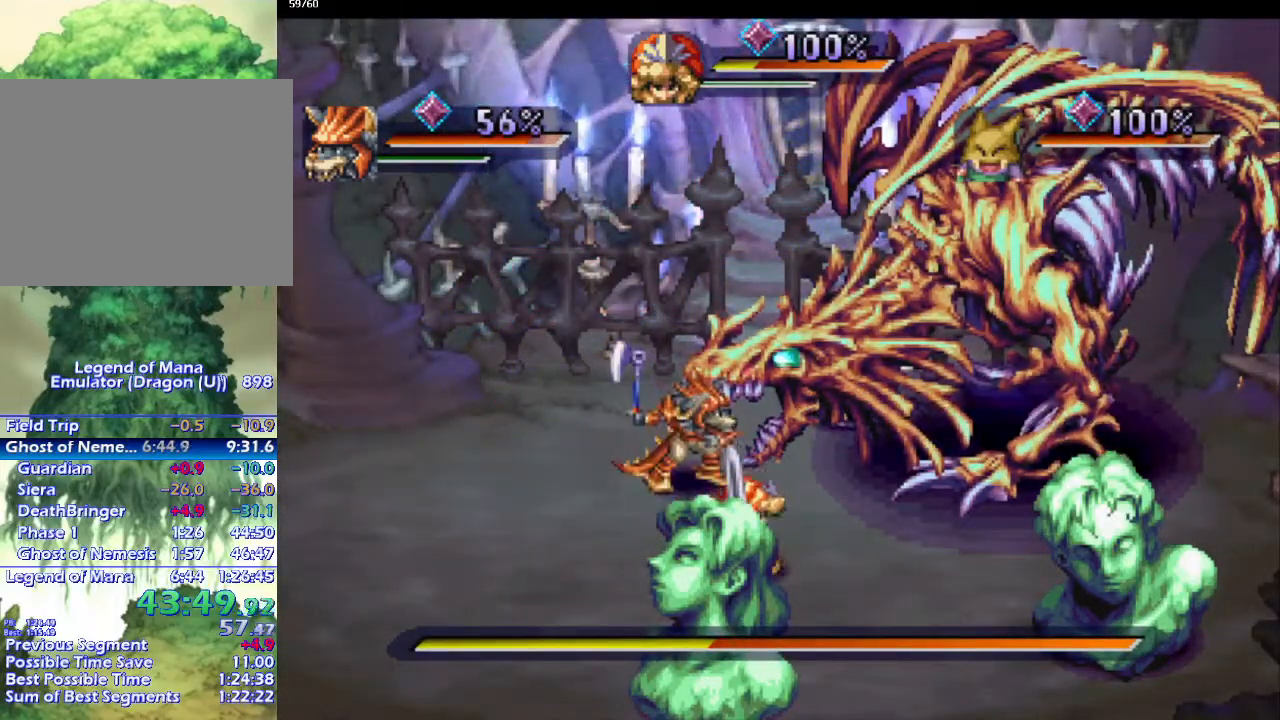
{"buttons": [], "left_stick": "left", "right_stick": "center", "events": [[117, "left_stick", "up-right"], [267, "left_stick", "center"], [450, "left_stick", "left"]]}
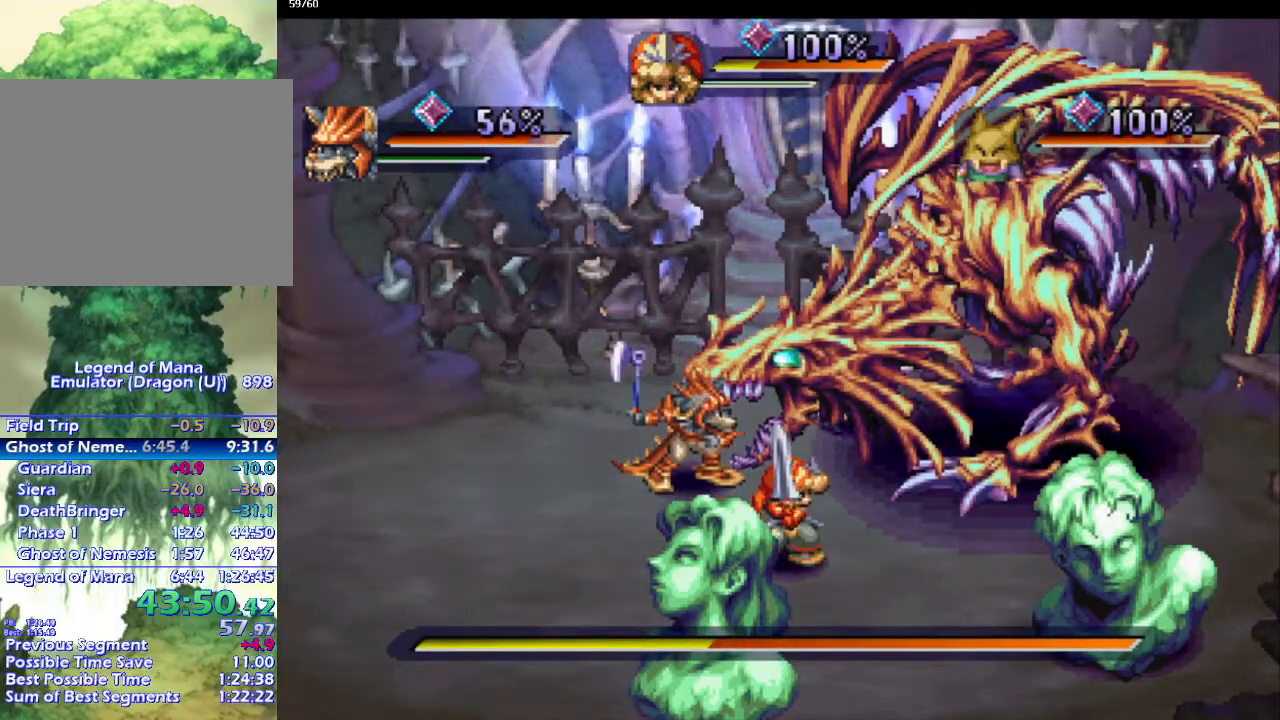
{"buttons": [], "left_stick": "center", "right_stick": "center", "events": [[117, "left_stick", "center"], [167, "left_stick", "right"], [267, "left_stick", "center"]]}
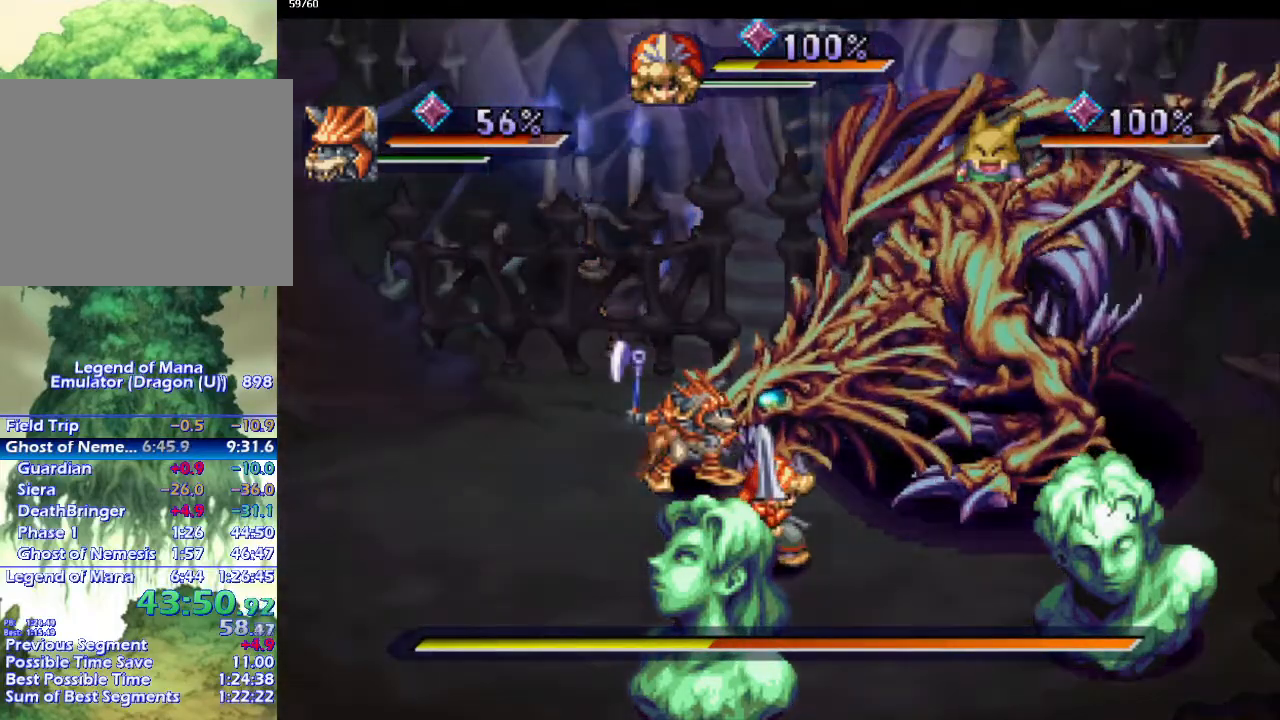
{"buttons": [], "left_stick": "center", "right_stick": "center", "events": []}
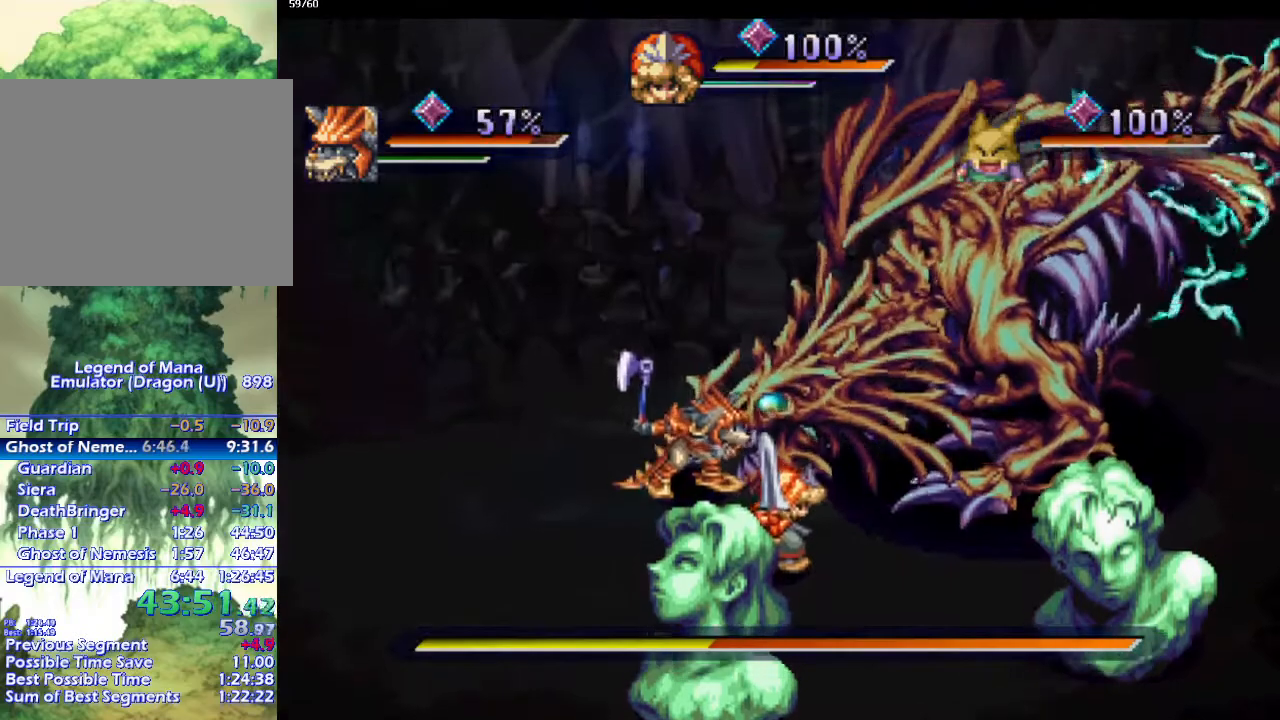
{"buttons": [], "left_stick": "center", "right_stick": "center", "events": []}
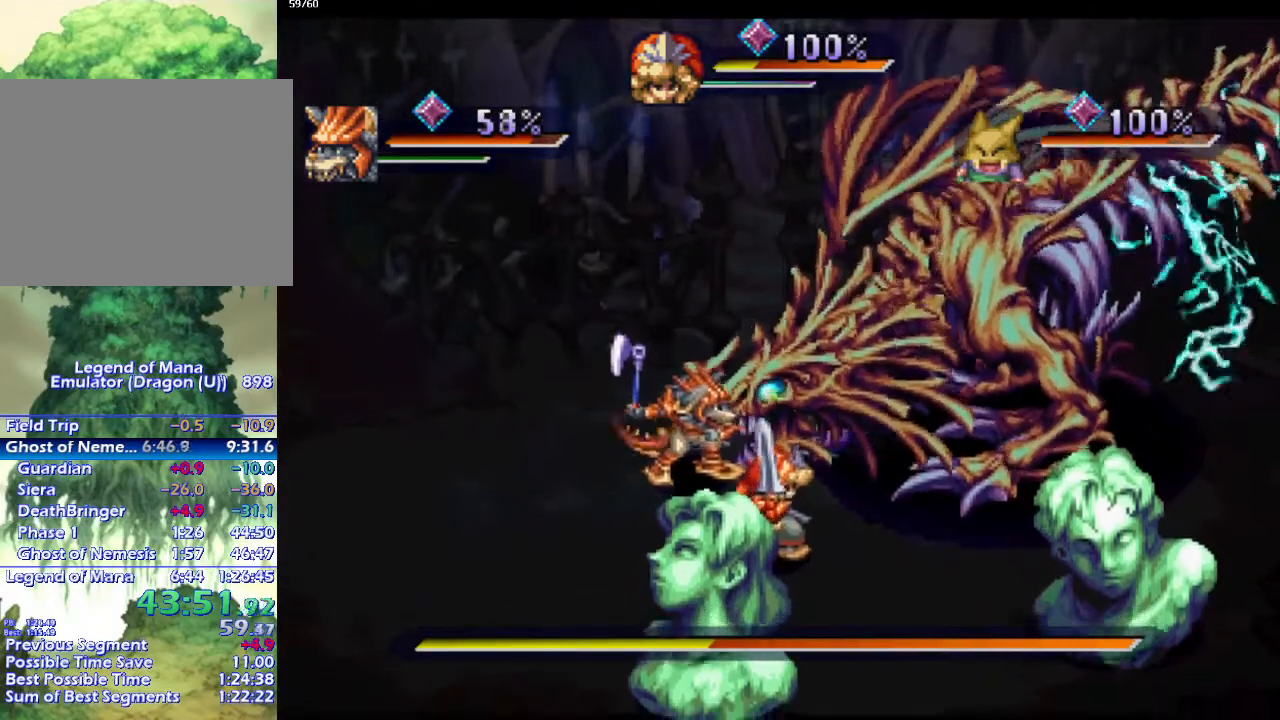
{"buttons": [], "left_stick": "center", "right_stick": "center", "events": []}
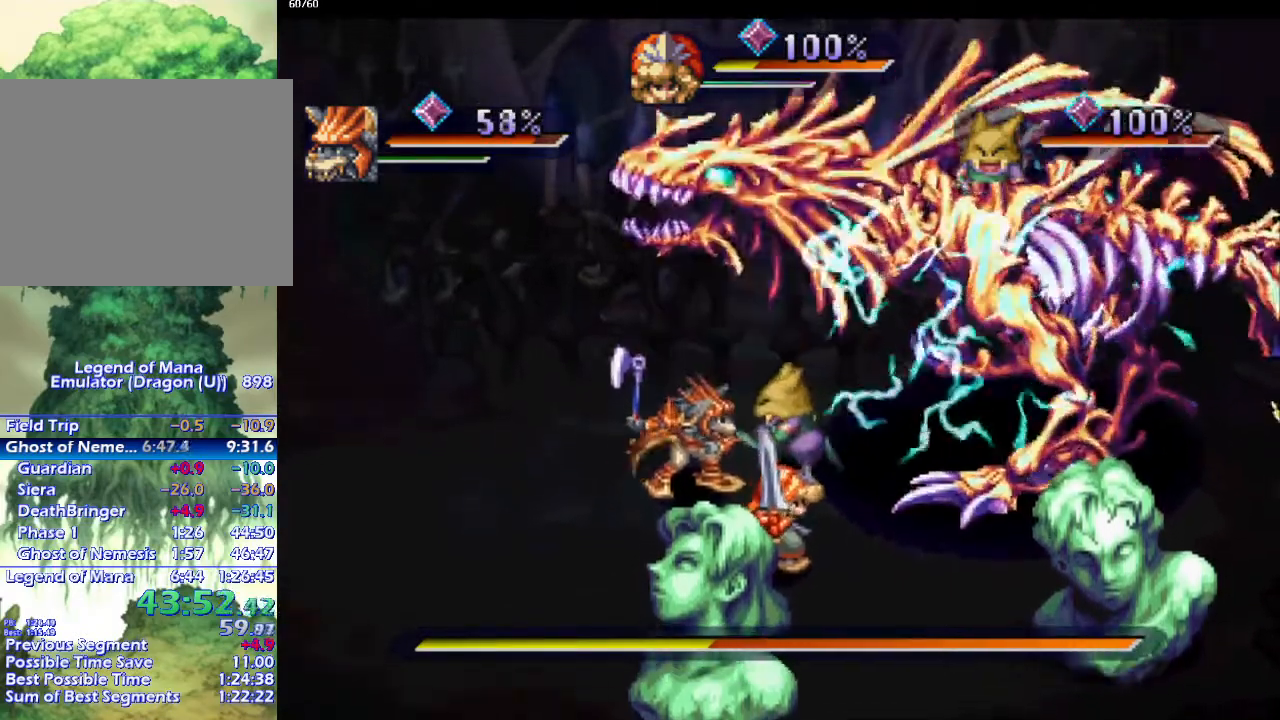
{"buttons": [], "left_stick": "center", "right_stick": "center", "events": []}
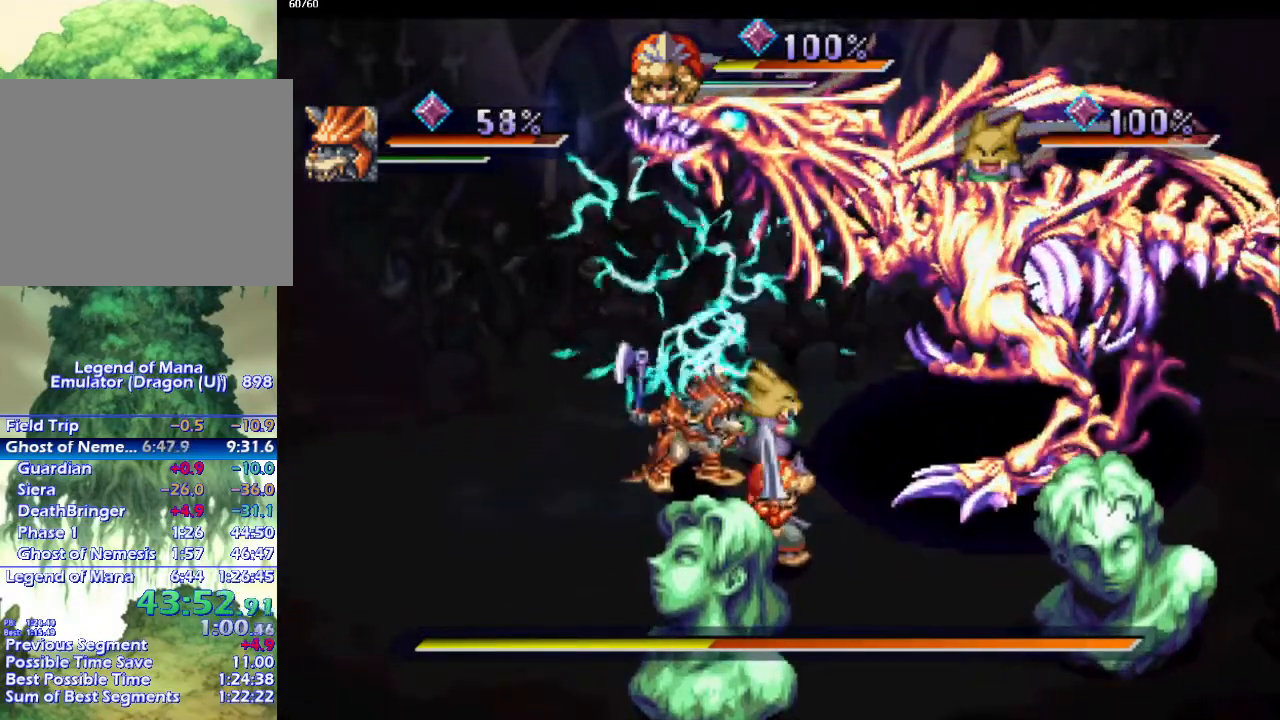
{"buttons": [], "left_stick": "center", "right_stick": "center", "events": []}
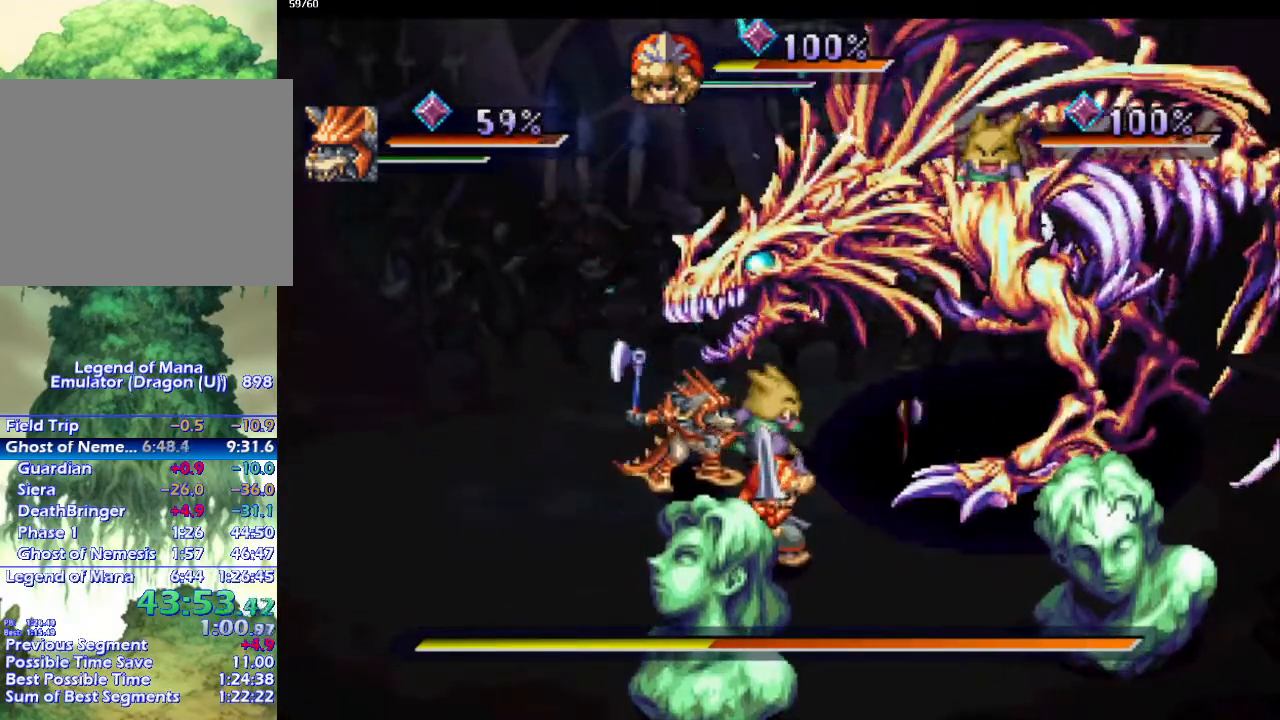
{"buttons": [], "left_stick": "center", "right_stick": "center", "events": []}
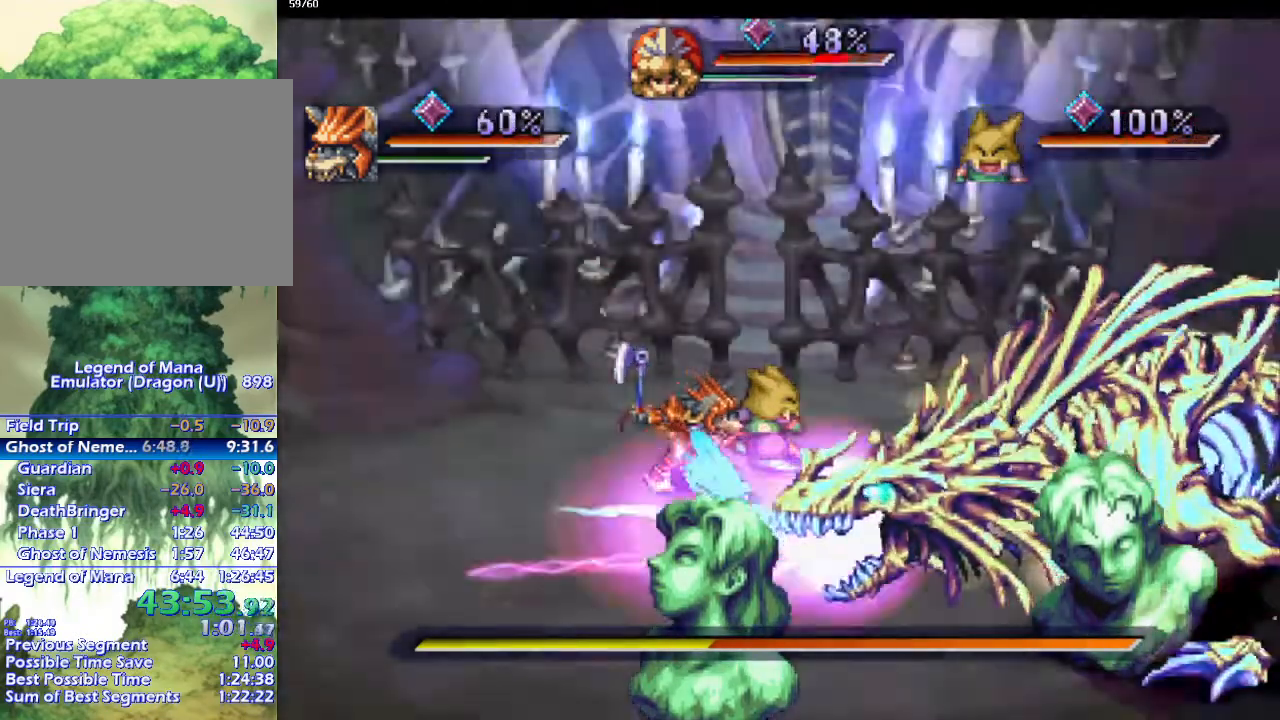
{"buttons": [], "left_stick": "up", "right_stick": "center", "events": [[150, "left_stick", "up"]]}